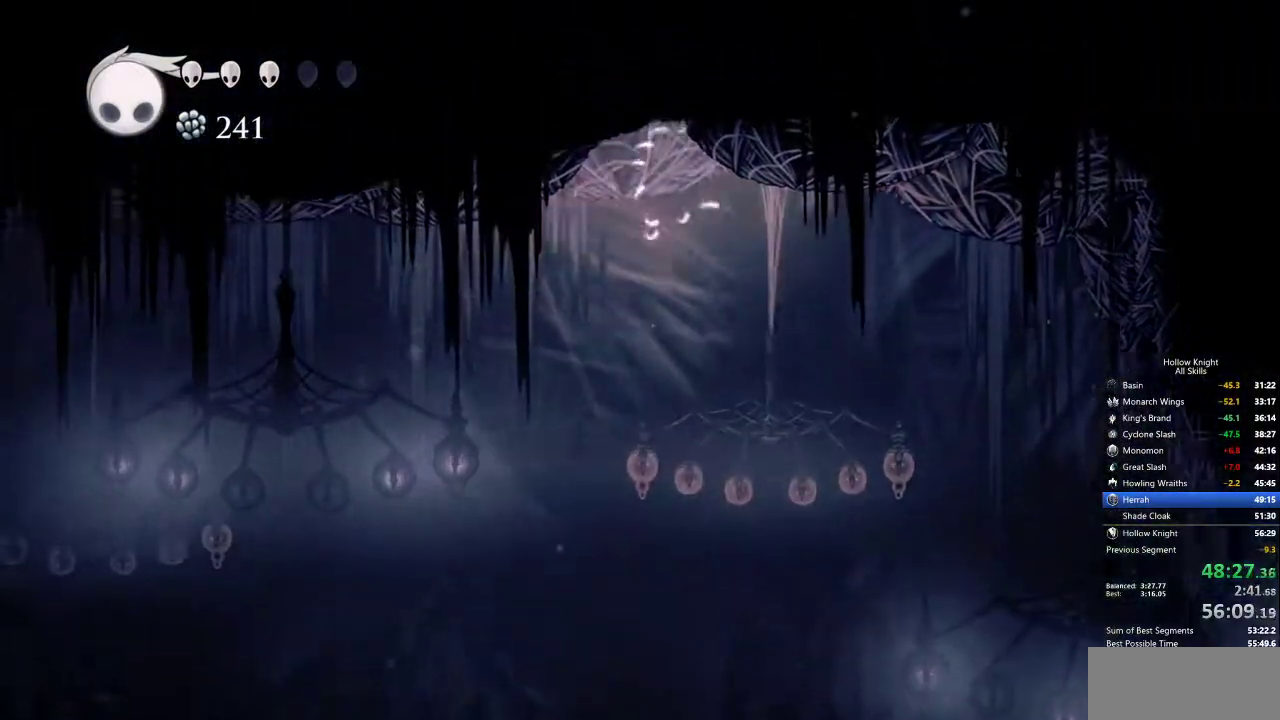
Gameplay with keyboard; each line is a JSON object with the keys held at the frame after it. "events" lists presses ("down") and releases ("up") of "cdash", "dash", "dnail", "down", "heal", "inv", "jump", "left", "nail", "right", "spell" and "up" between this image and that frame as [ms after this image, input, new state], when the widget could be followed in between. No other keys are recorded. Mouse input is not recorded. Key names are as the overlay labels them; some are game actions (e.g. jump) rather than physical keys.
{"keys": ["jump", "nail", "right"], "events": [[50, "jump", "up"], [150, "jump", "down"], [384, "jump", "up"], [467, "jump", "down"]]}
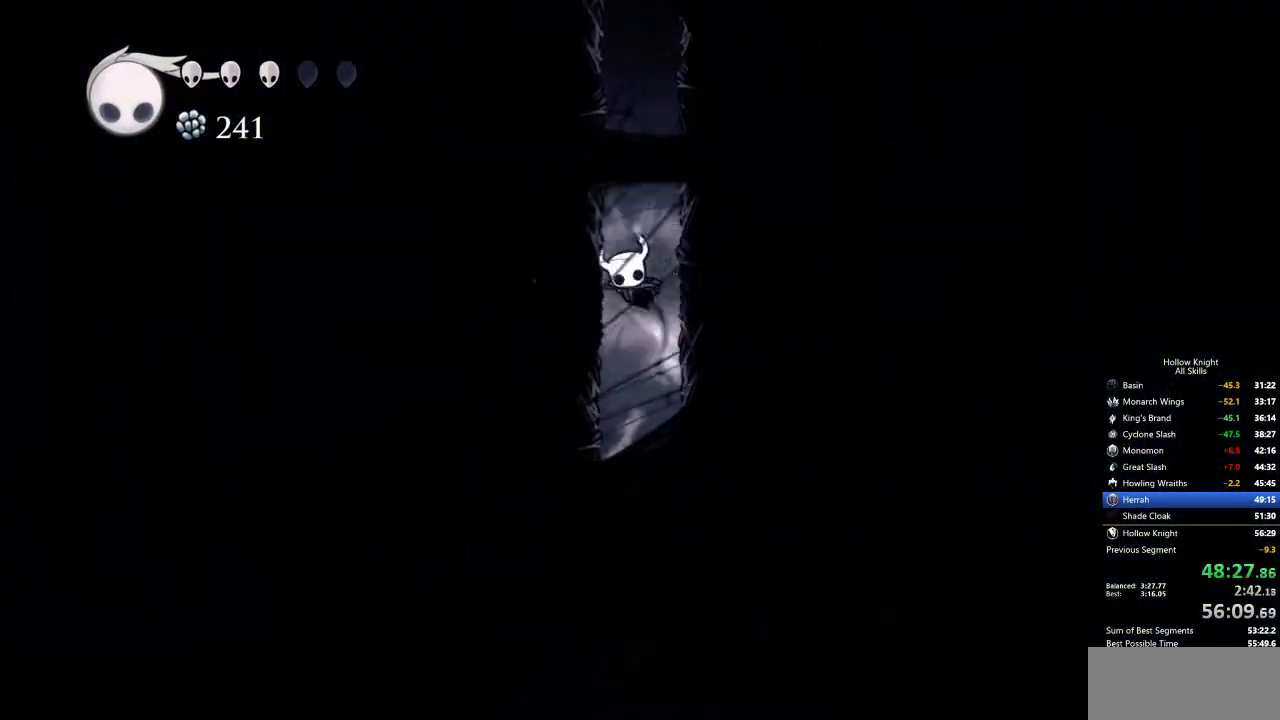
{"keys": ["jump", "nail", "right"], "events": [[200, "jump", "up"], [250, "jump", "down"]]}
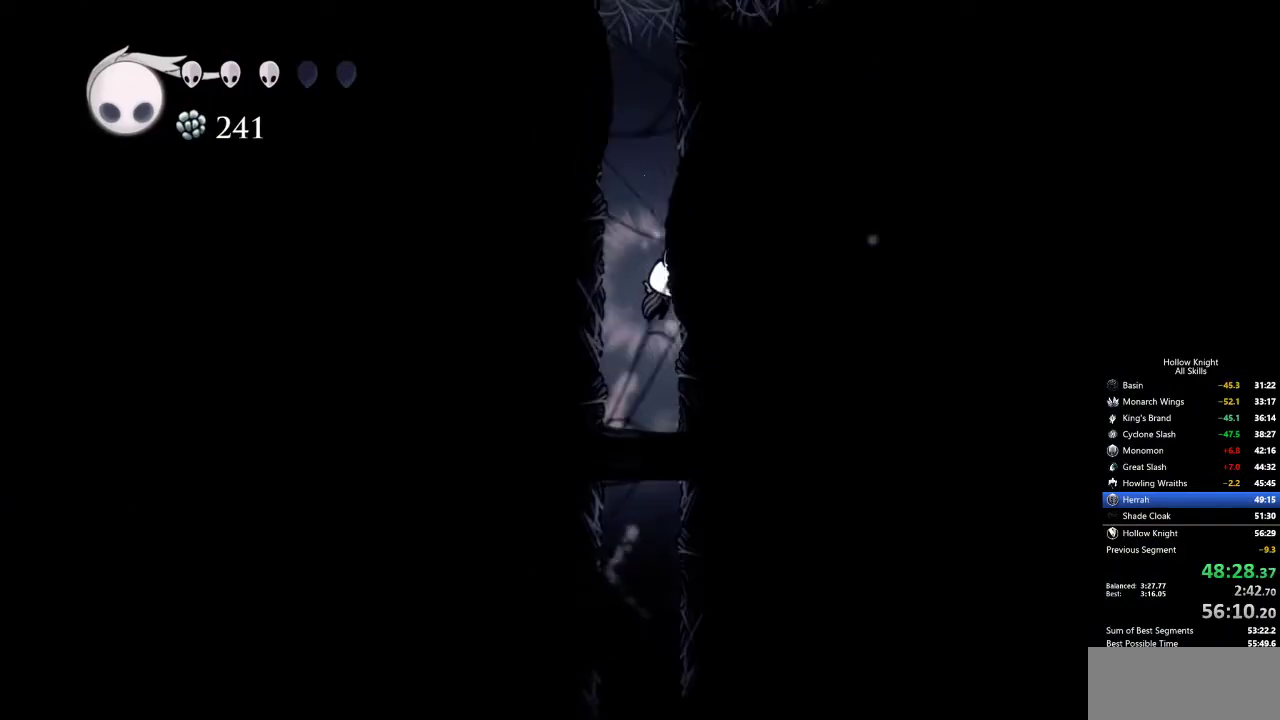
{"keys": ["jump", "nail", "right"], "events": [[34, "jump", "up"], [134, "jump", "down"], [317, "jump", "up"], [400, "jump", "down"]]}
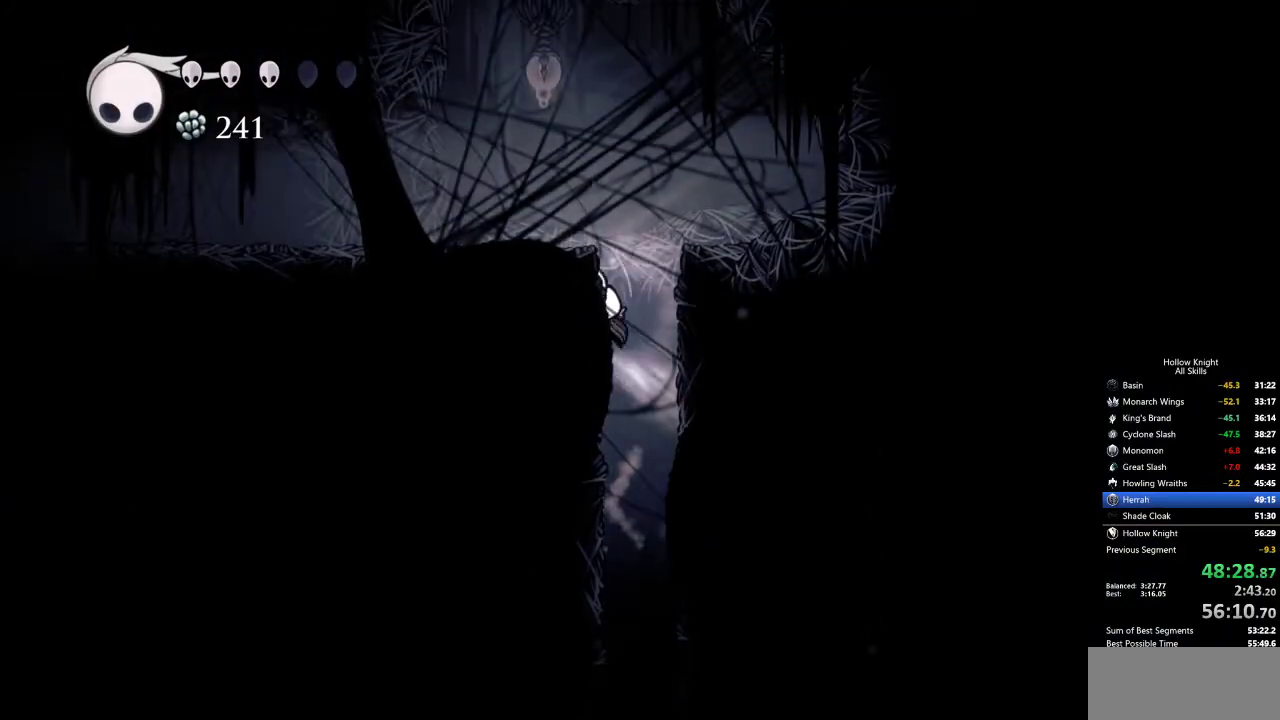
{"keys": ["left", "nail"], "events": [[134, "left", "down"], [134, "right", "up"], [234, "dash", "down"], [284, "jump", "up"], [417, "dash", "up"]]}
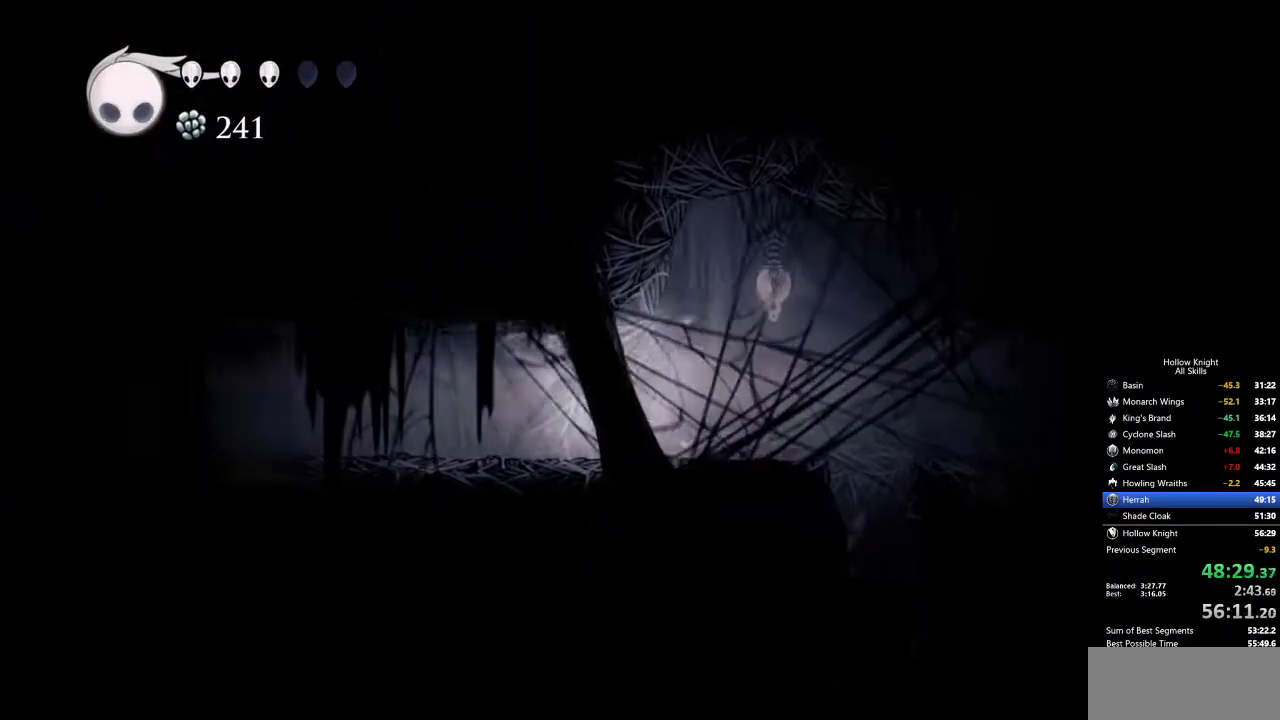
{"keys": ["dash", "left", "nail"], "events": [[417, "dash", "down"]]}
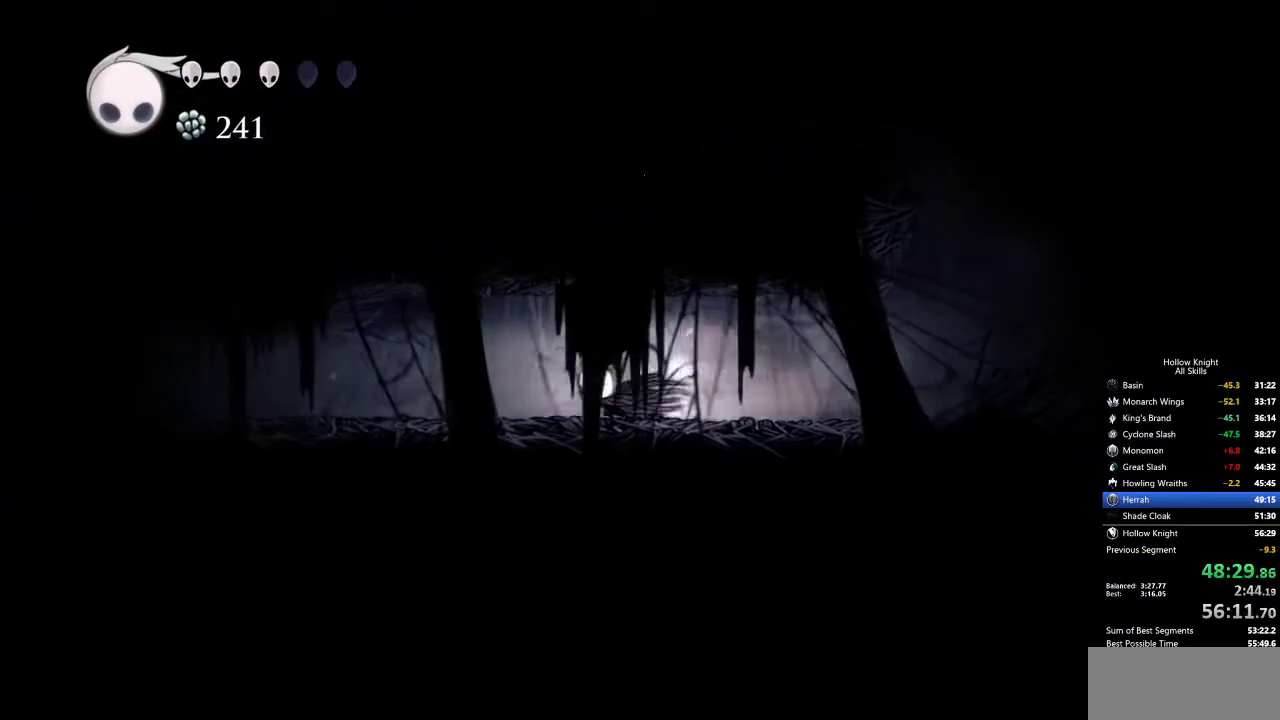
{"keys": ["left", "nail"], "events": [[50, "dash", "up"]]}
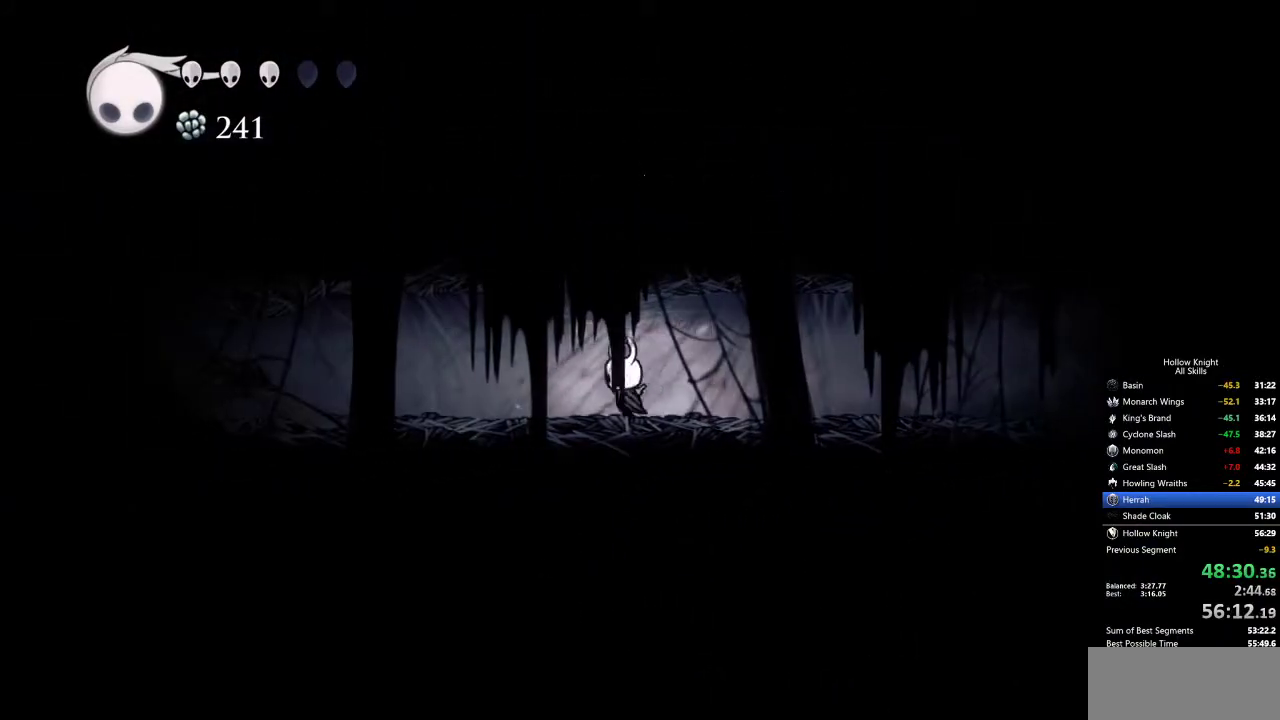
{"keys": ["left", "up"], "events": [[67, "dash", "down"], [200, "dash", "up"], [200, "nail", "up"], [484, "up", "down"]]}
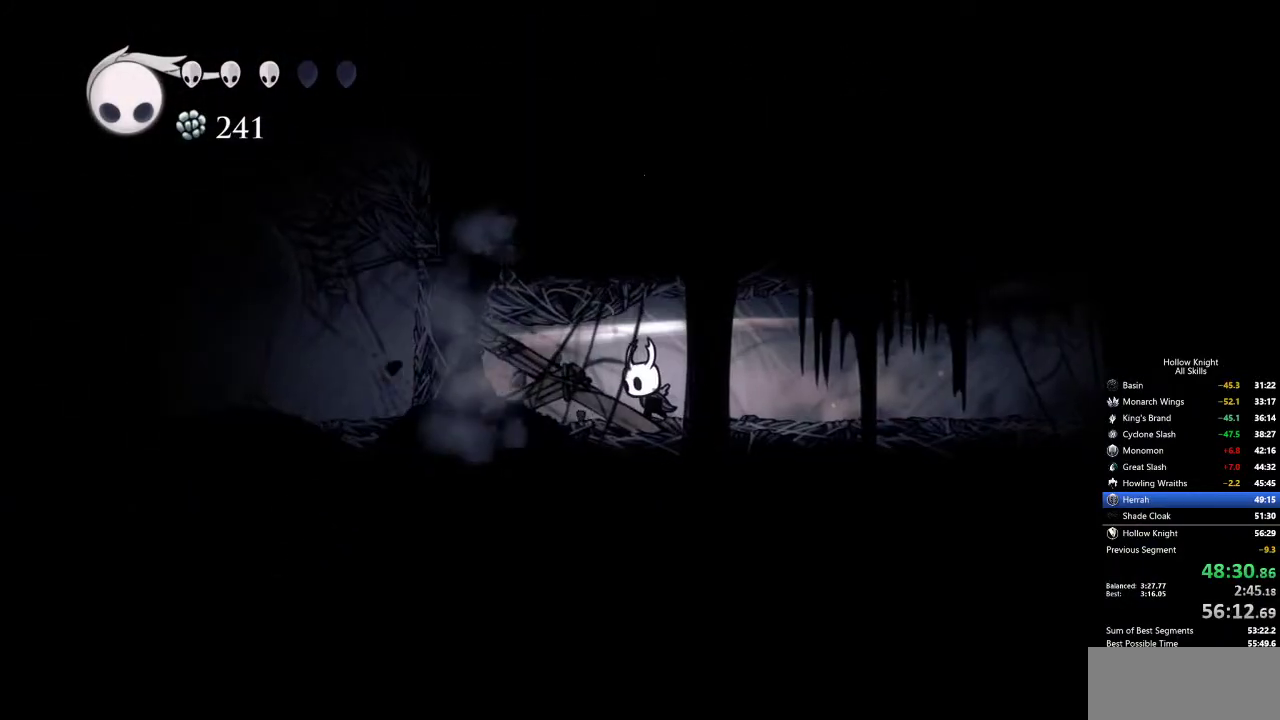
{"keys": ["left", "up"], "events": [[167, "nail", "down"], [267, "nail", "up"], [300, "left", "up"], [450, "left", "down"]]}
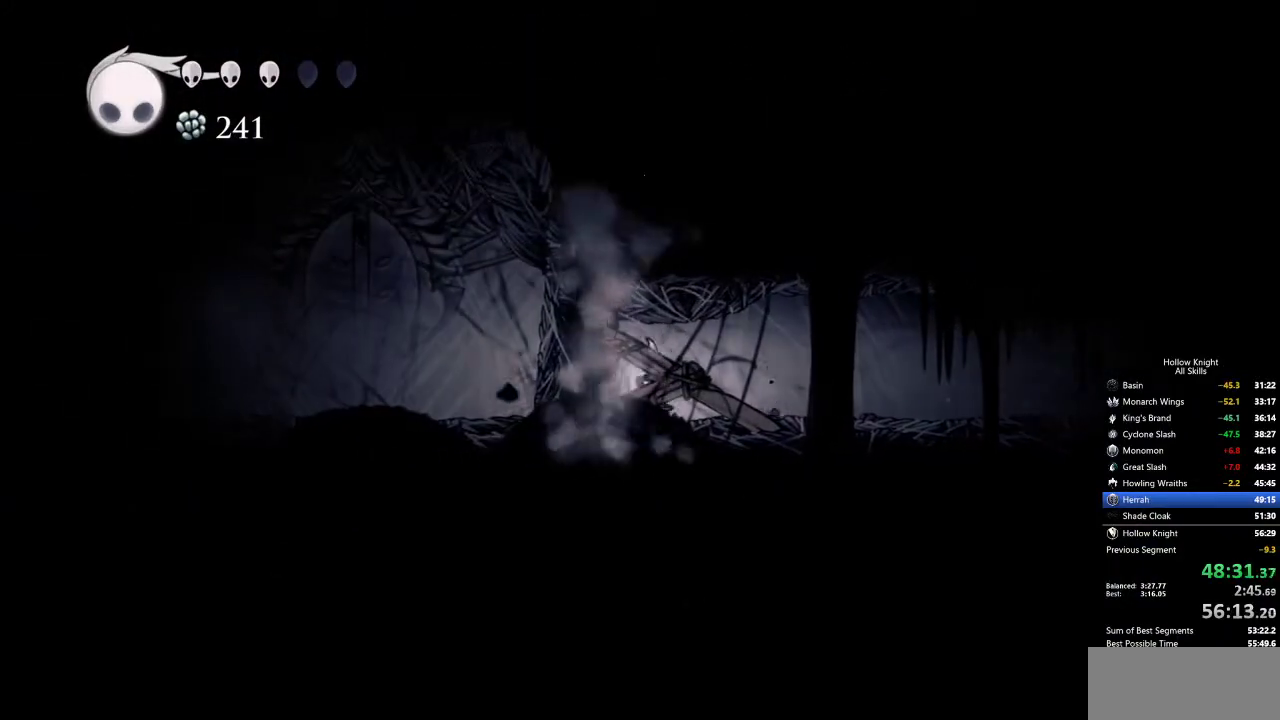
{"keys": ["jump", "left", "up"], "events": [[50, "nail", "down"], [150, "nail", "up"], [484, "jump", "down"]]}
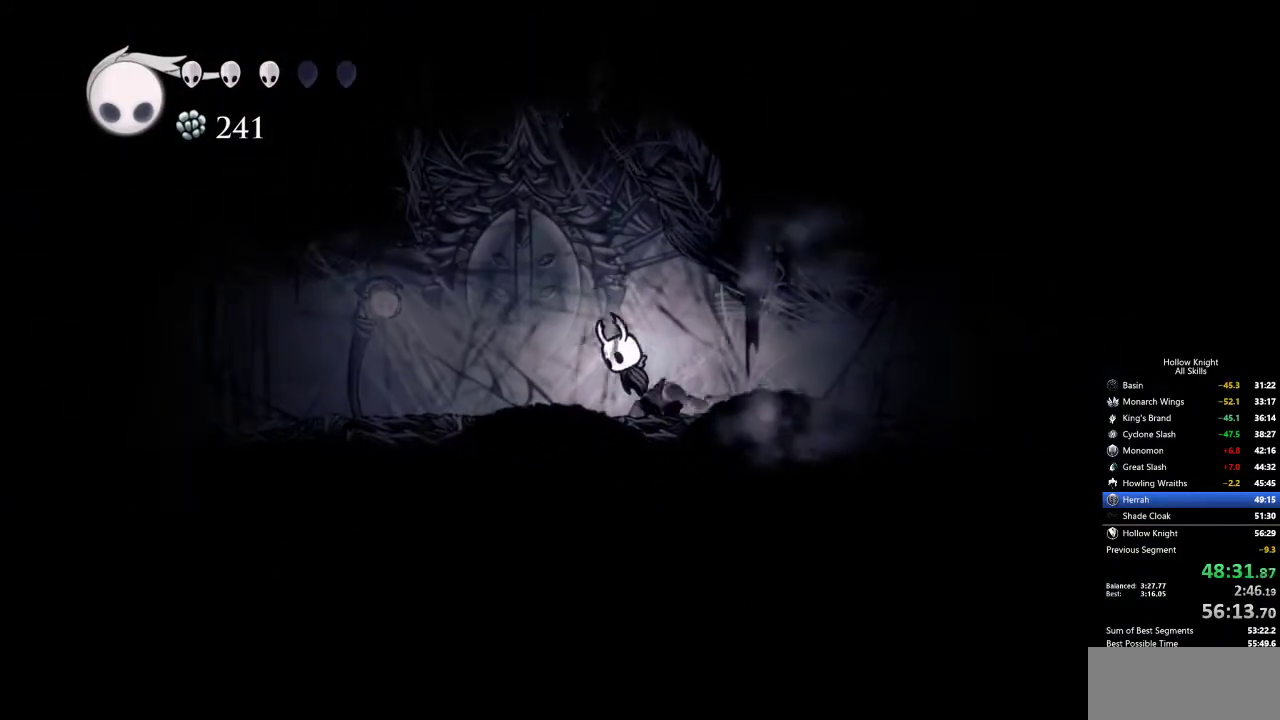
{"keys": ["jump", "left"], "events": [[267, "jump", "up"], [317, "up", "up"], [367, "jump", "down"]]}
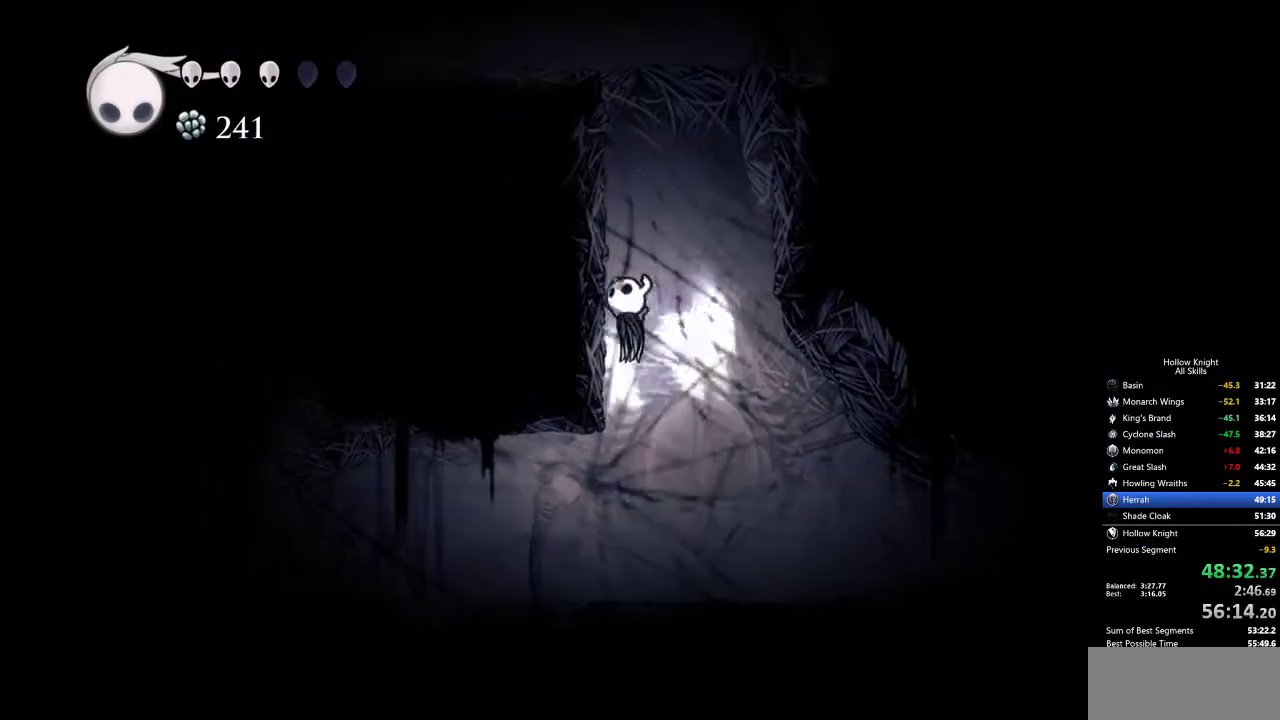
{"keys": ["jump", "left"], "events": [[167, "jump", "up"], [267, "jump", "down"]]}
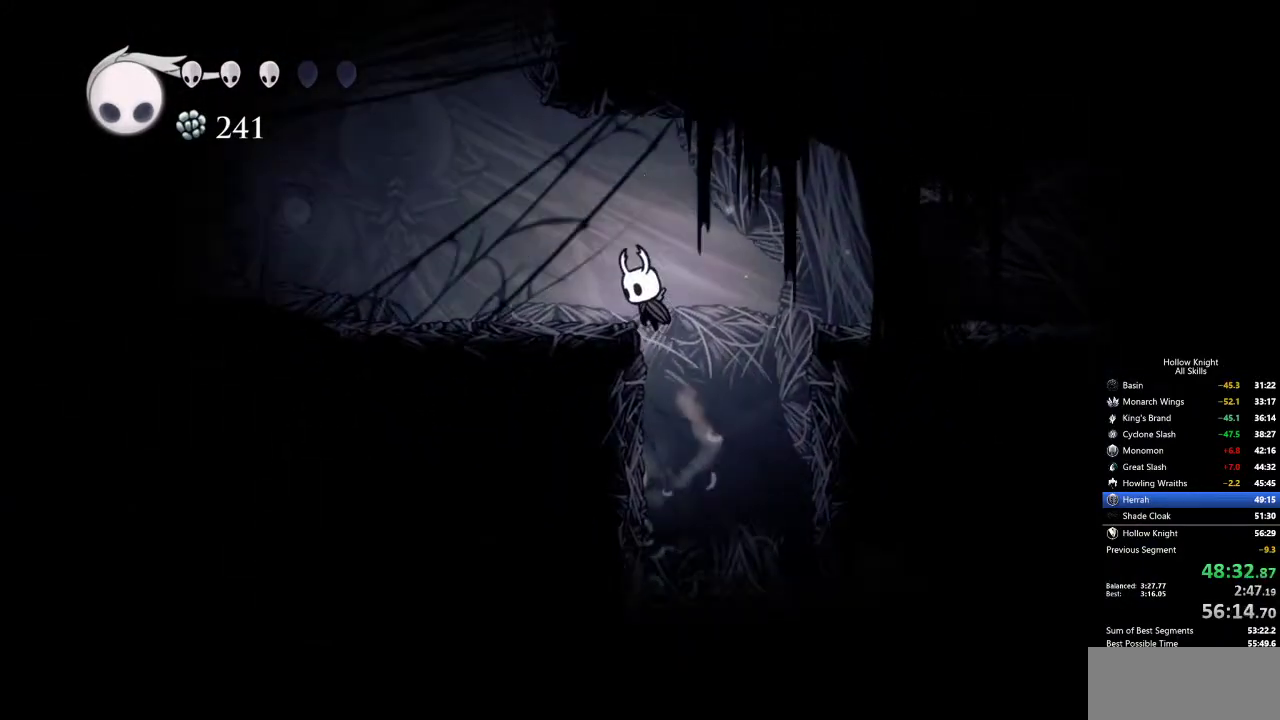
{"keys": ["jump", "left"], "events": [[134, "dash", "down"], [134, "jump", "up"], [317, "dash", "up"], [417, "jump", "down"]]}
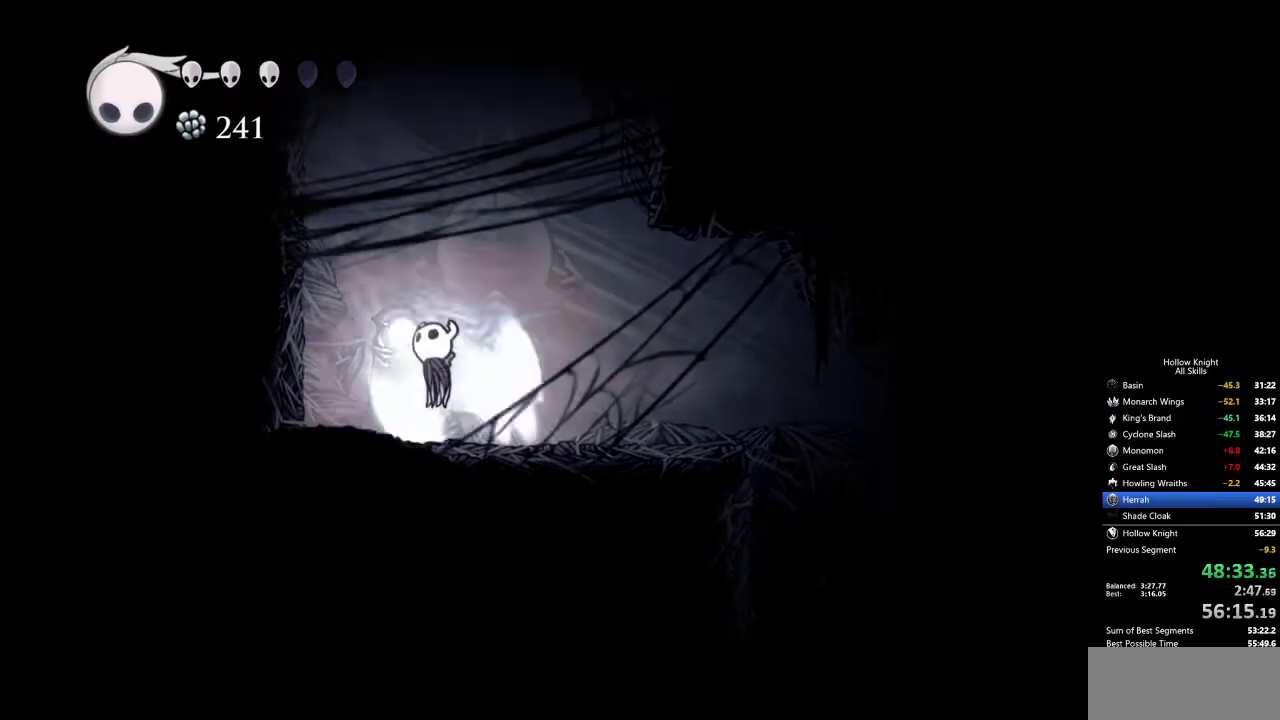
{"keys": ["left"], "events": [[284, "dash", "down"], [334, "jump", "up"], [467, "dash", "up"]]}
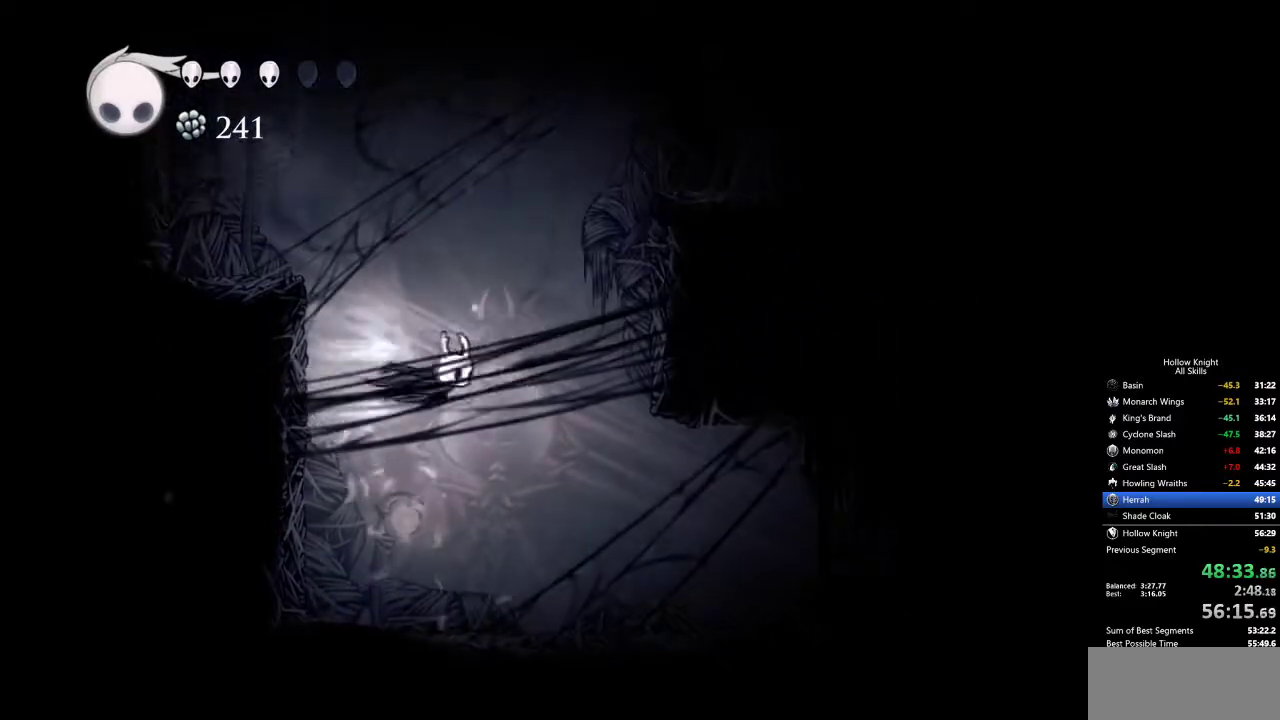
{"keys": ["jump", "left"], "events": [[17, "jump", "down"], [384, "jump", "up"], [484, "jump", "down"]]}
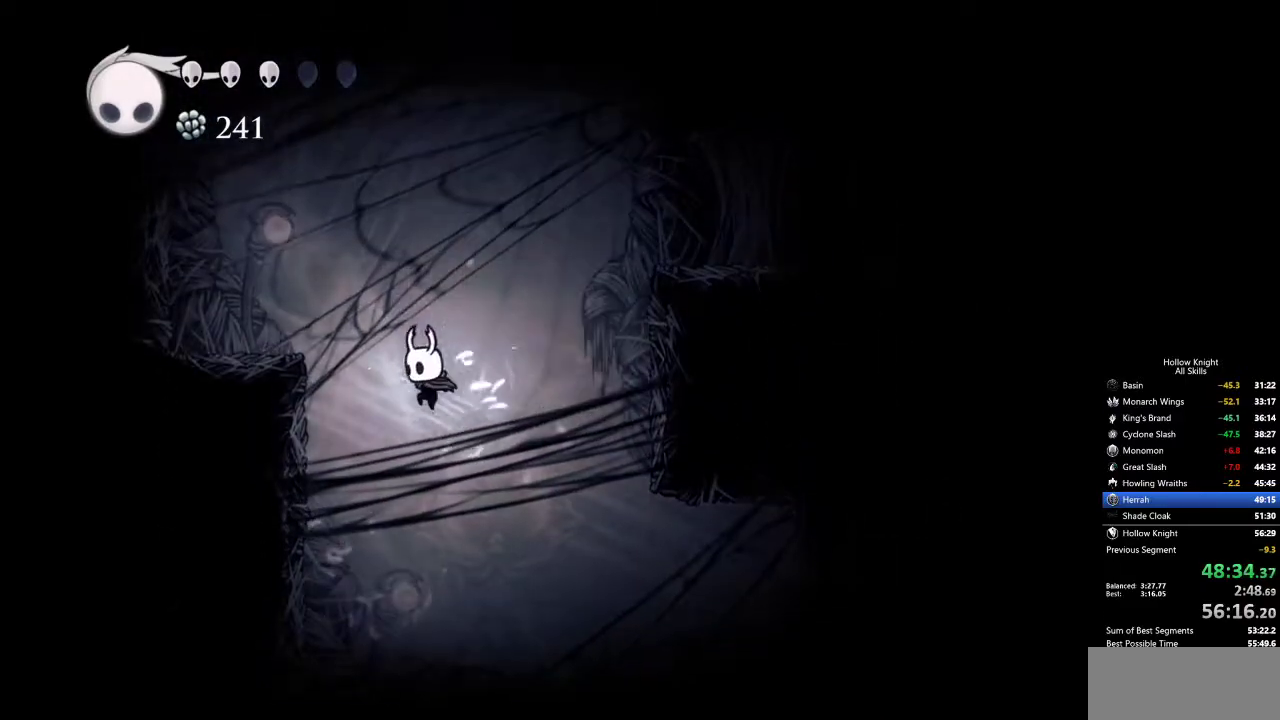
{"keys": ["jump", "left"], "events": [[184, "dash", "down"], [234, "jump", "up"], [384, "dash", "up"], [484, "jump", "down"]]}
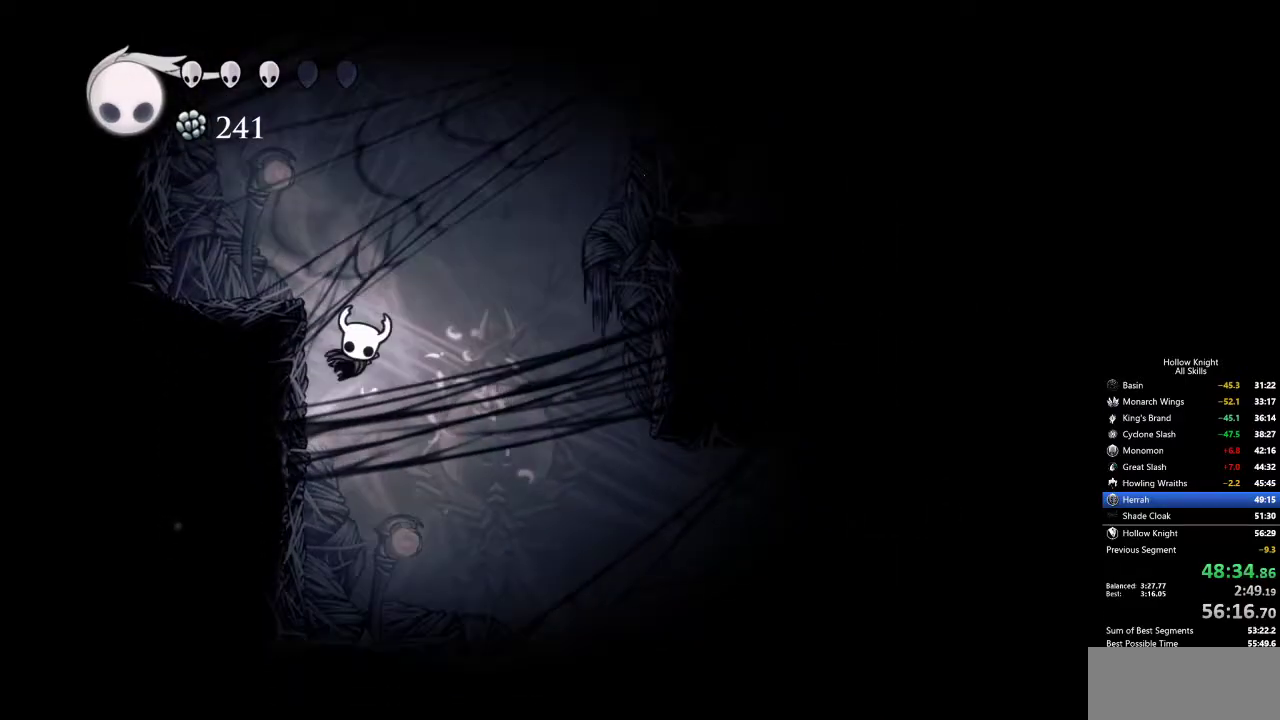
{"keys": ["jump", "left"], "events": [[250, "jump", "up"], [300, "jump", "down"]]}
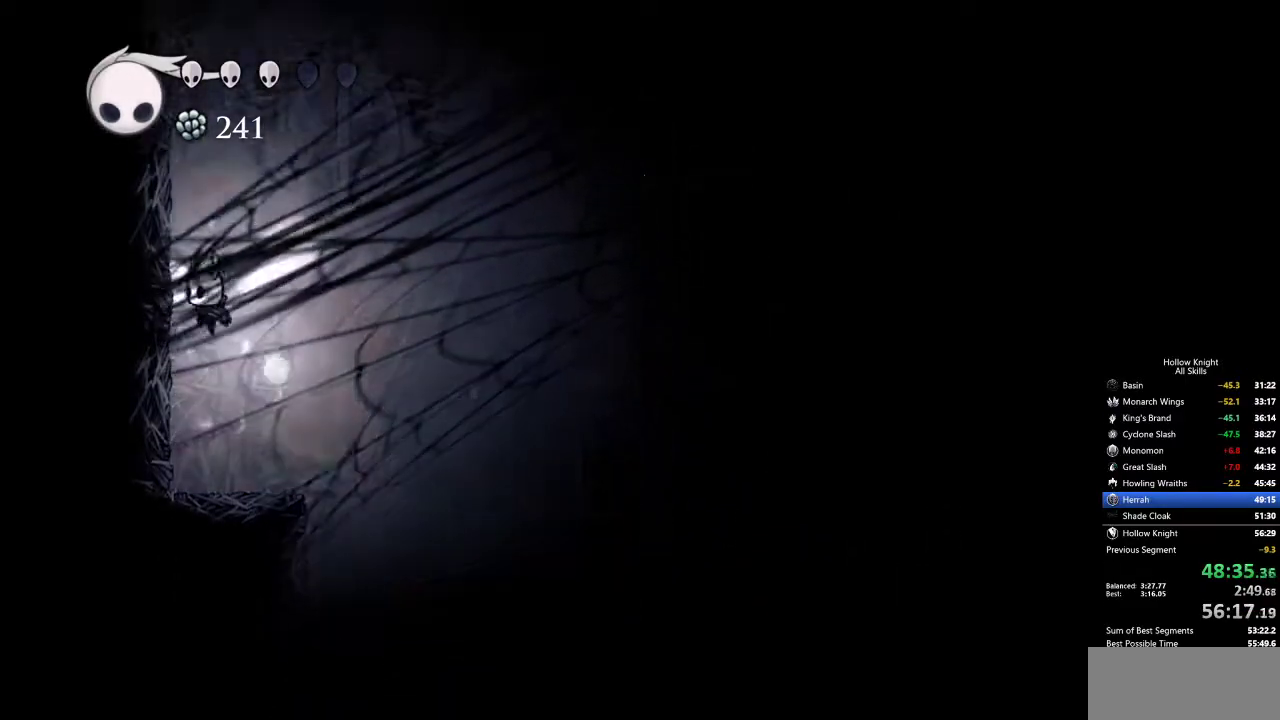
{"keys": ["jump", "left"], "events": [[117, "jump", "up"], [167, "jump", "down"], [450, "jump", "up"], [500, "jump", "down"]]}
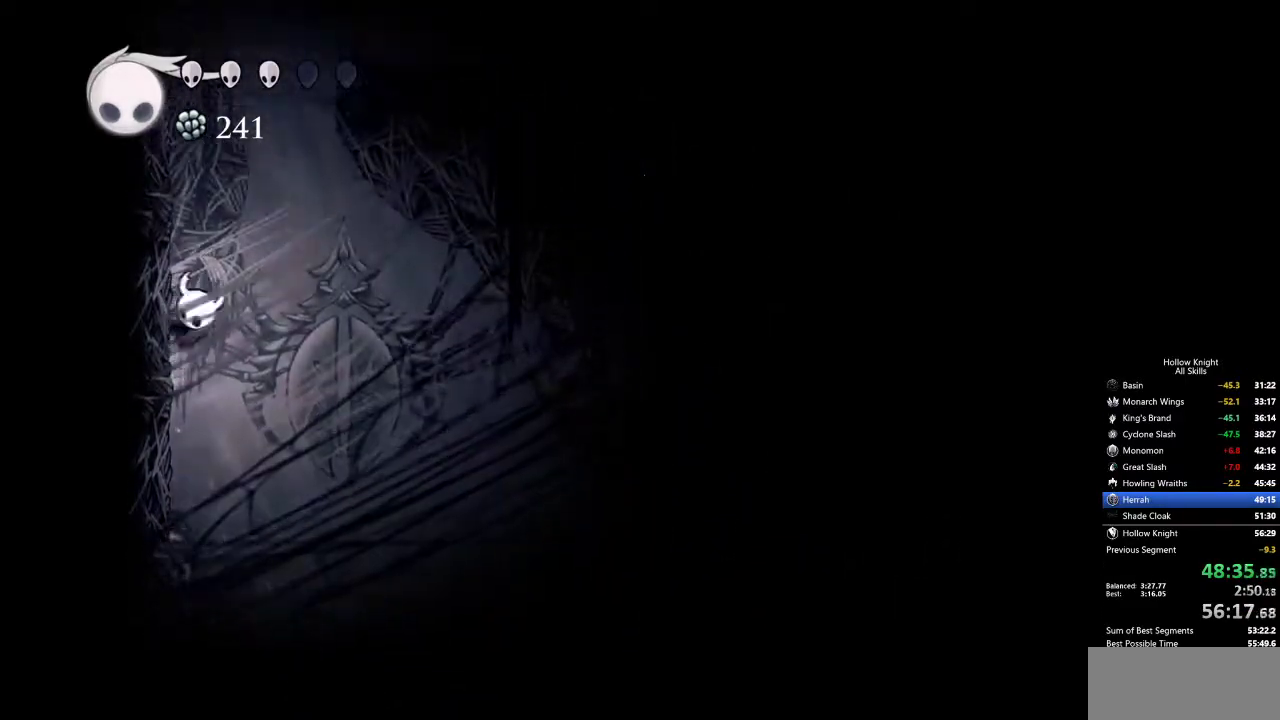
{"keys": ["jump"], "events": [[50, "right", "down"], [84, "left", "up"], [267, "jump", "up"], [267, "right", "up"], [317, "jump", "down"]]}
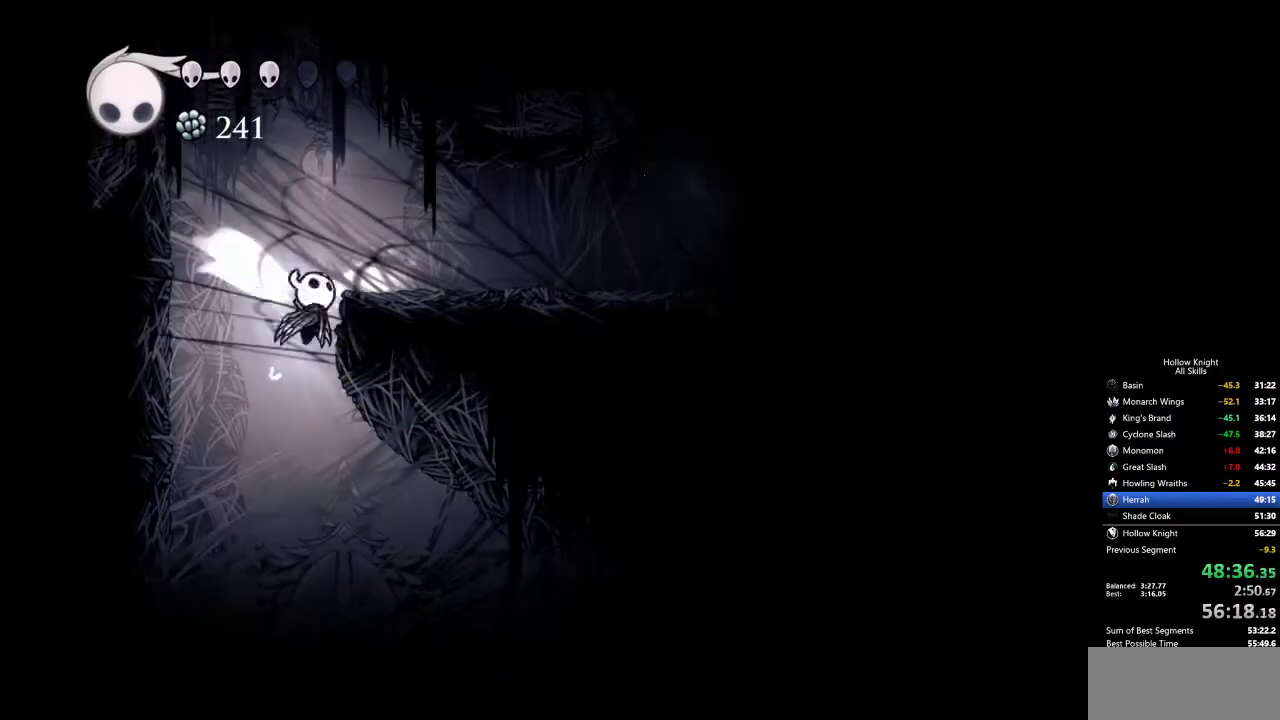
{"keys": ["right"], "events": [[17, "right", "down"], [184, "dash", "down"], [184, "jump", "up"], [317, "dash", "up"]]}
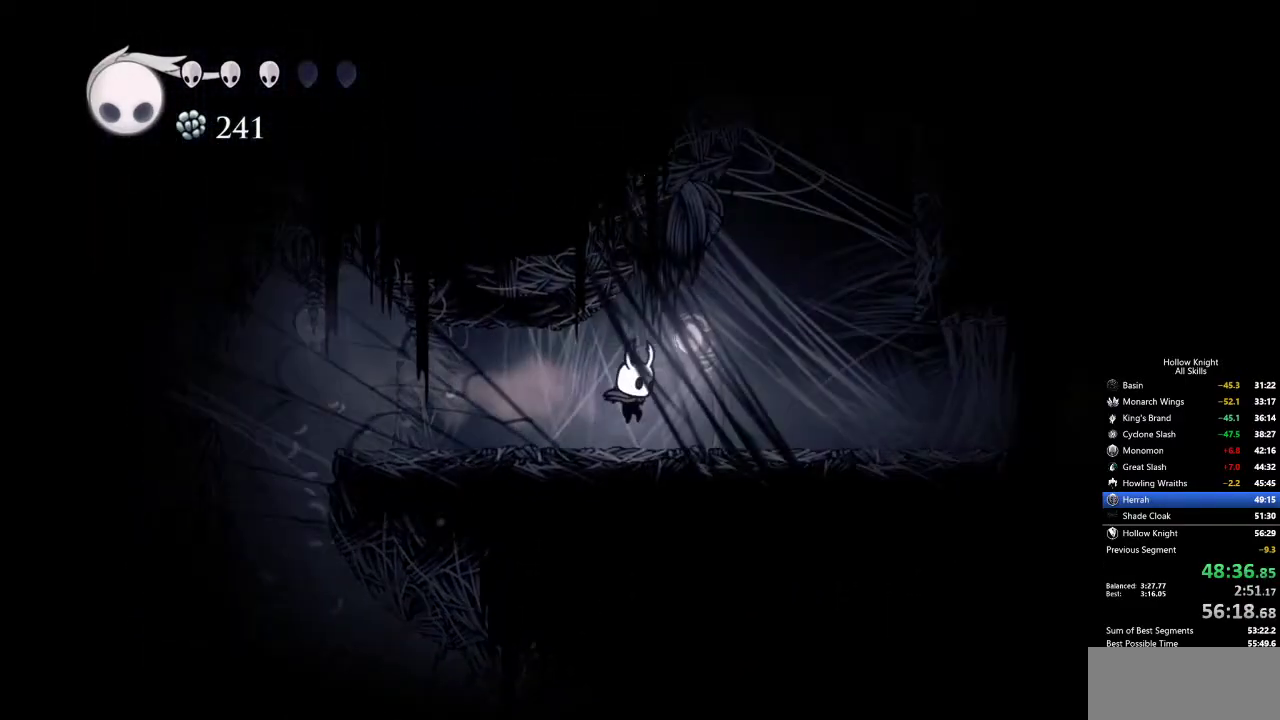
{"keys": ["right"], "events": [[234, "jump", "down"], [467, "jump", "up"]]}
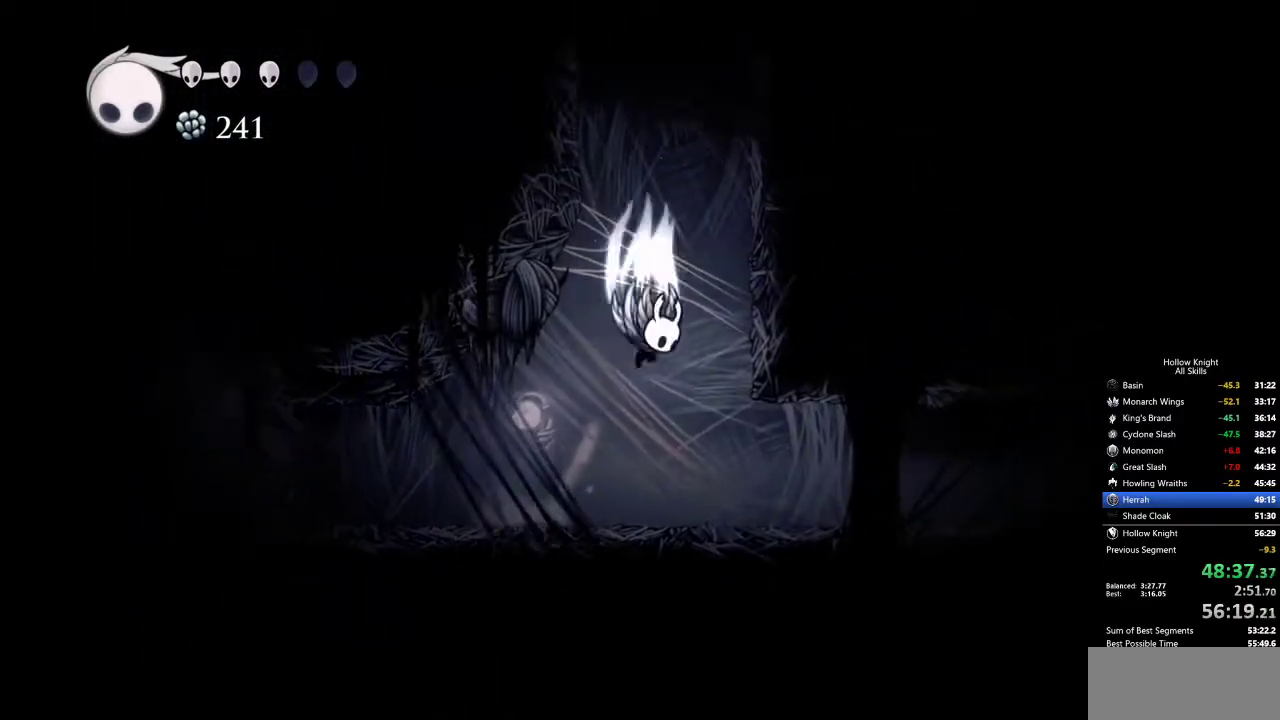
{"keys": ["jump", "right"], "events": [[17, "jump", "down"], [350, "jump", "up"], [384, "jump", "down"]]}
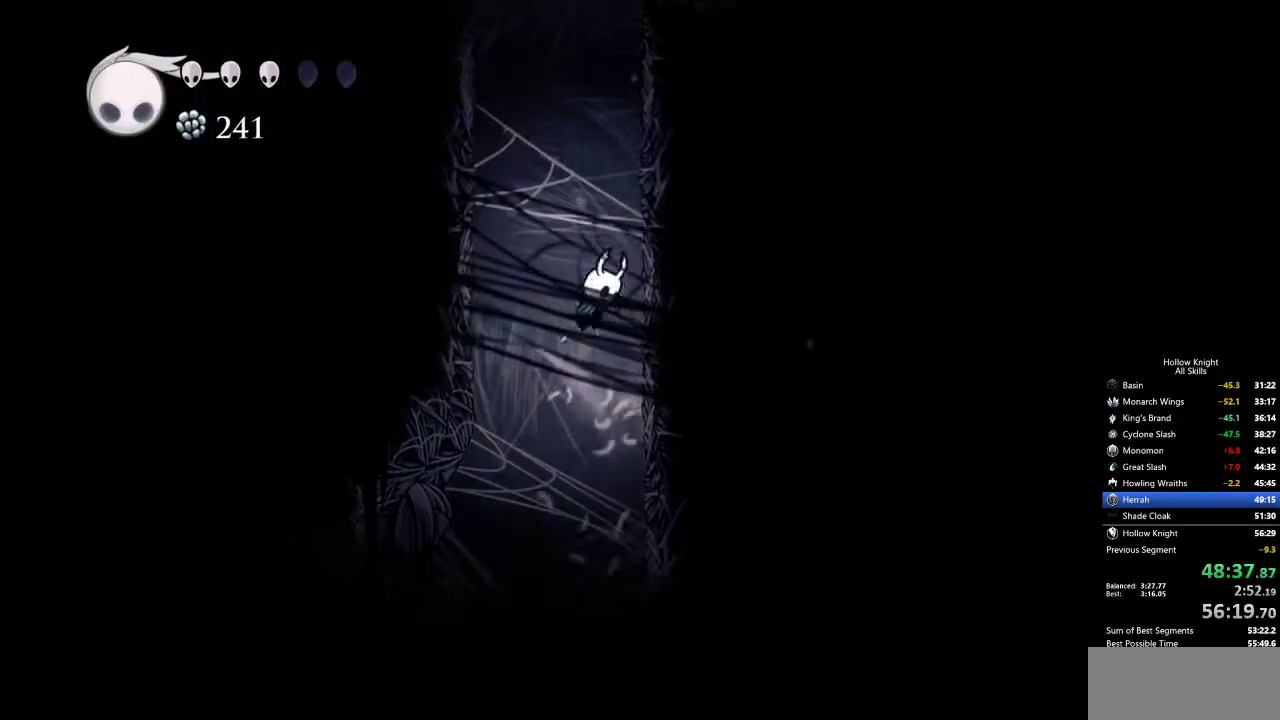
{"keys": ["jump", "right"], "events": [[117, "jump", "up"], [167, "jump", "down"], [467, "jump", "up"], [500, "jump", "down"]]}
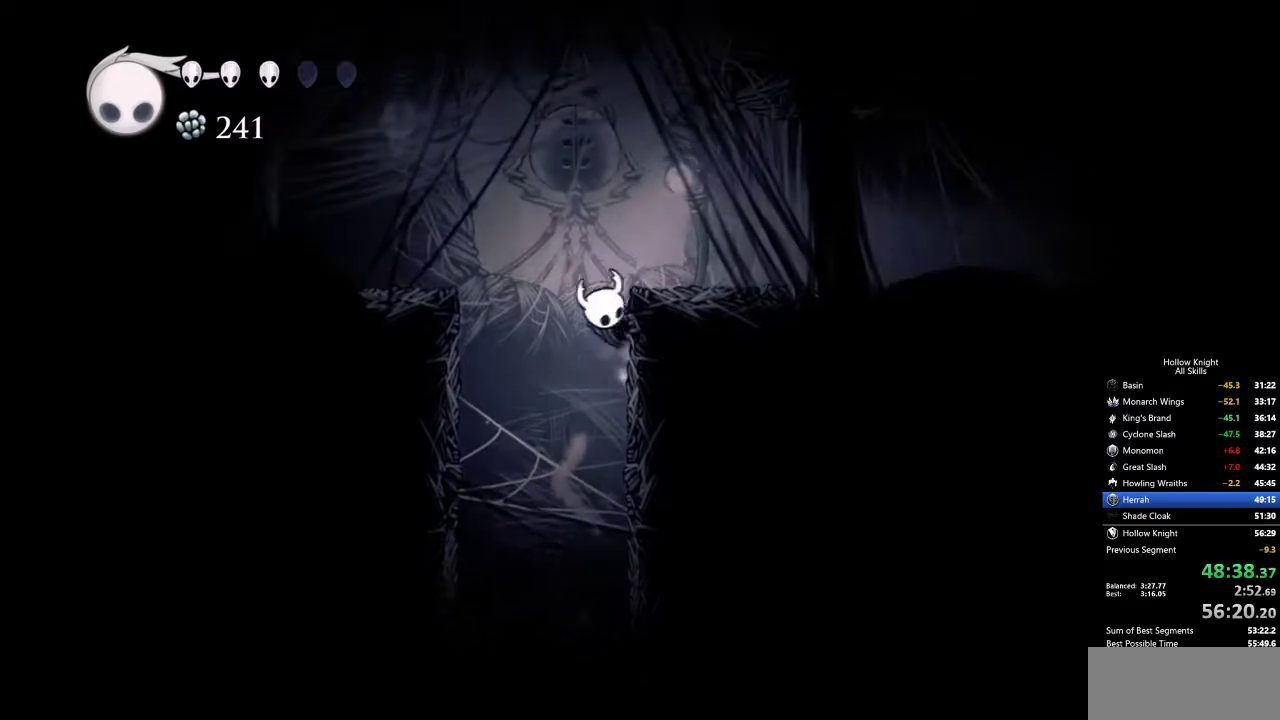
{"keys": ["right"], "events": [[150, "dash", "down"], [200, "jump", "up"], [284, "dash", "up"]]}
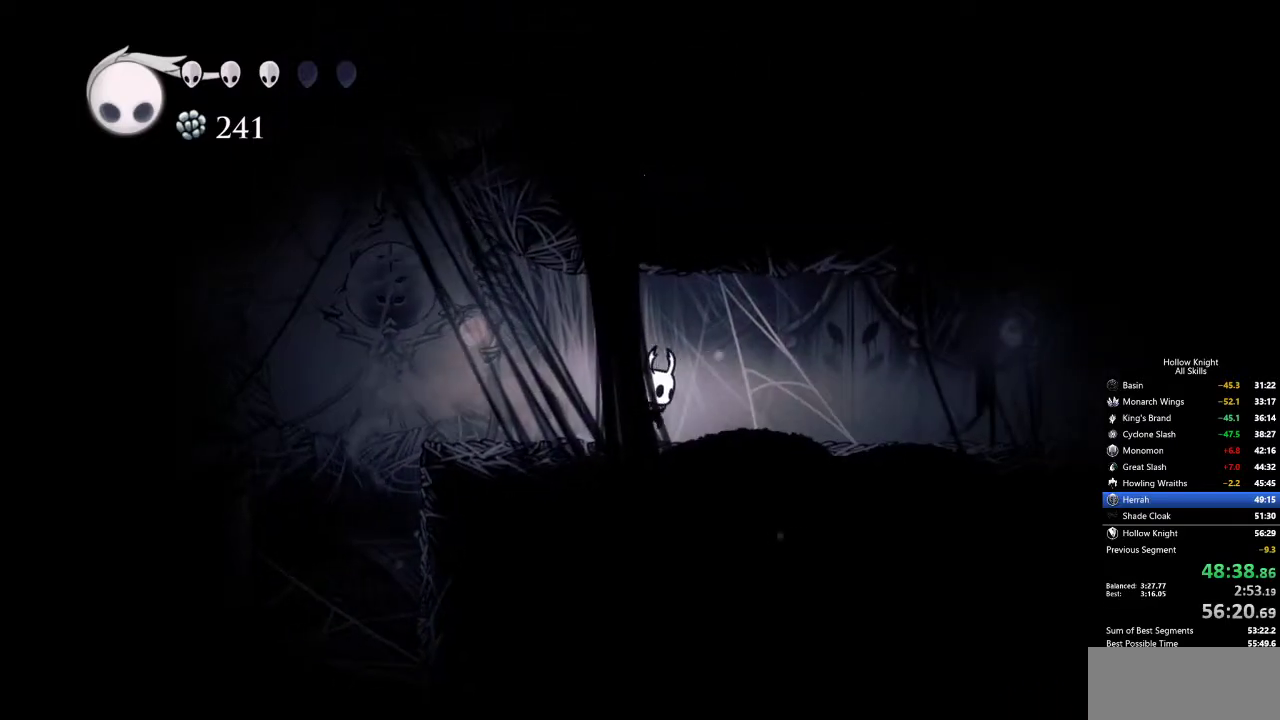
{"keys": ["right"], "events": [[250, "dash", "down"], [400, "dash", "up"]]}
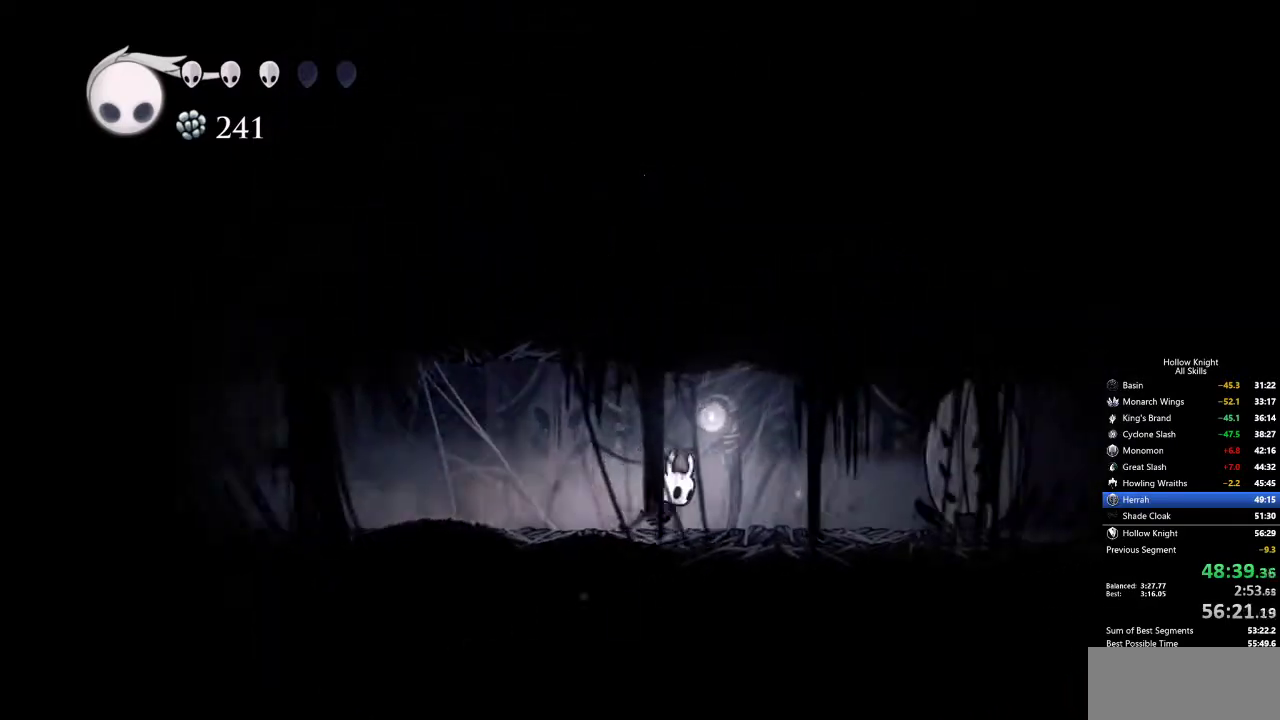
{"keys": [], "events": [[217, "spell", "down"], [317, "spell", "up"], [500, "right", "up"]]}
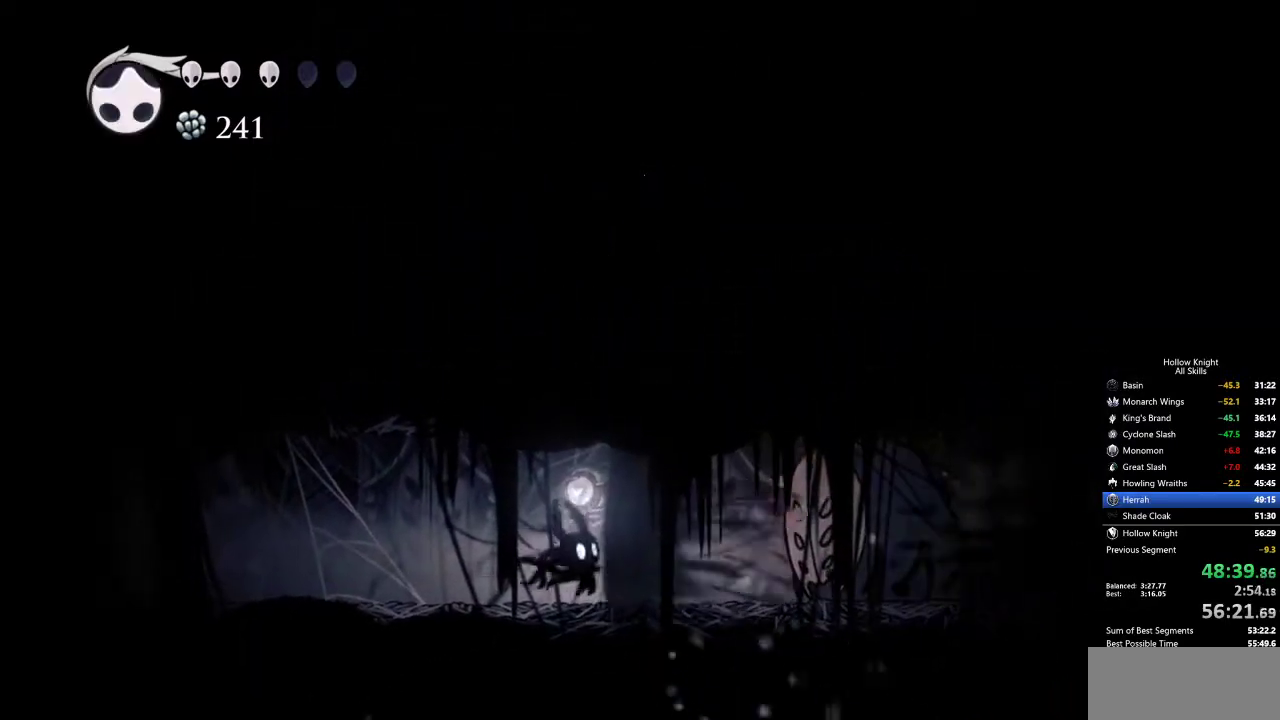
{"keys": [], "events": [[134, "spell", "down"], [234, "spell", "up"]]}
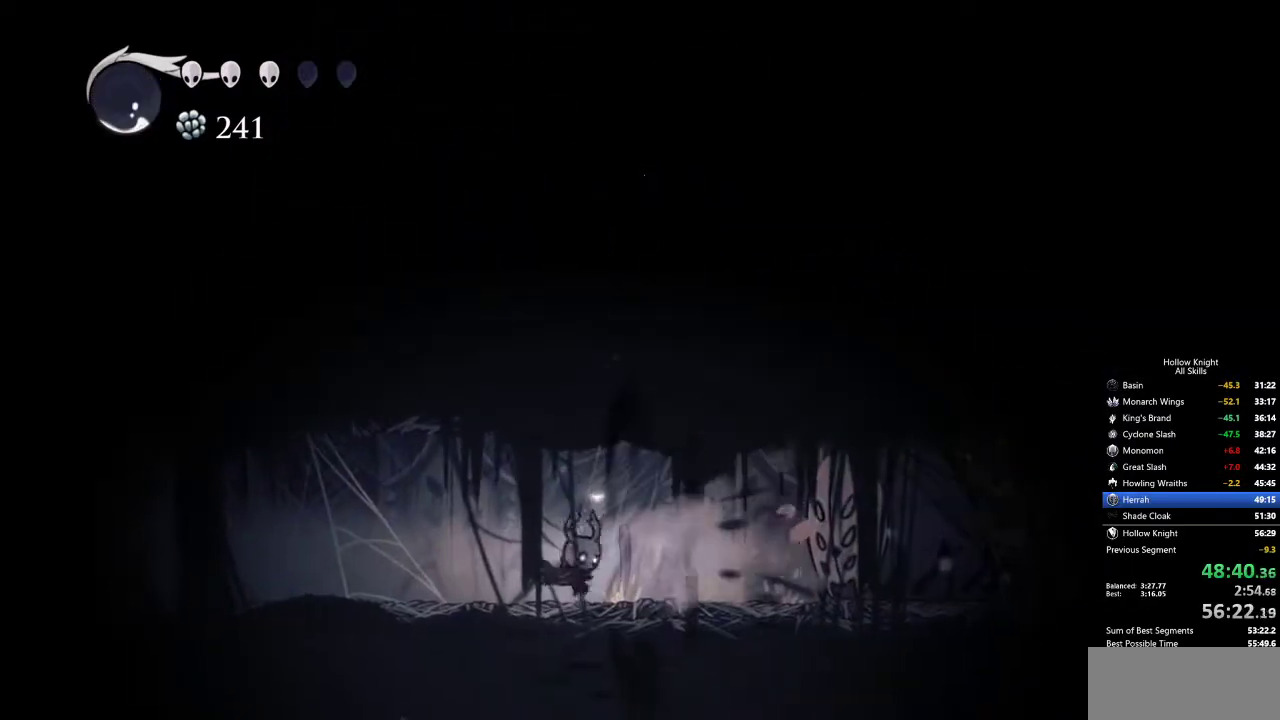
{"keys": ["right"], "events": [[117, "spell", "down"], [200, "spell", "up"], [434, "right", "down"]]}
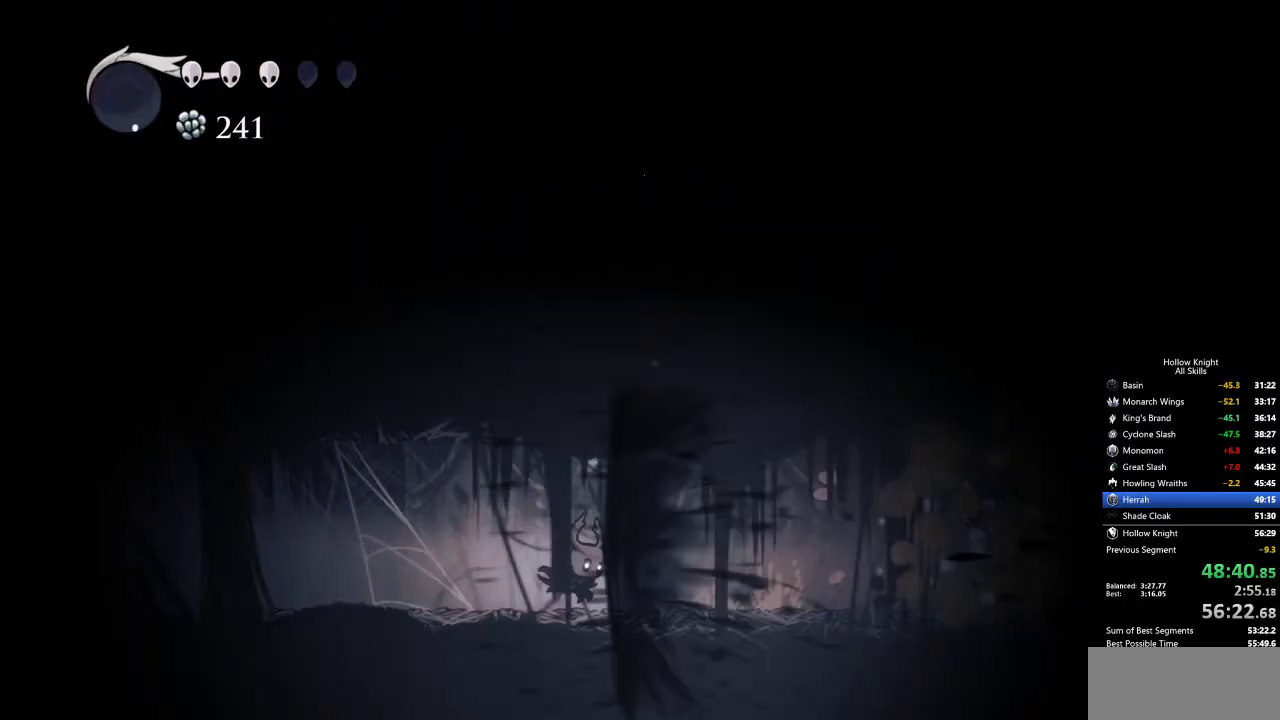
{"keys": ["right"], "events": [[217, "dash", "down"], [350, "dash", "up"]]}
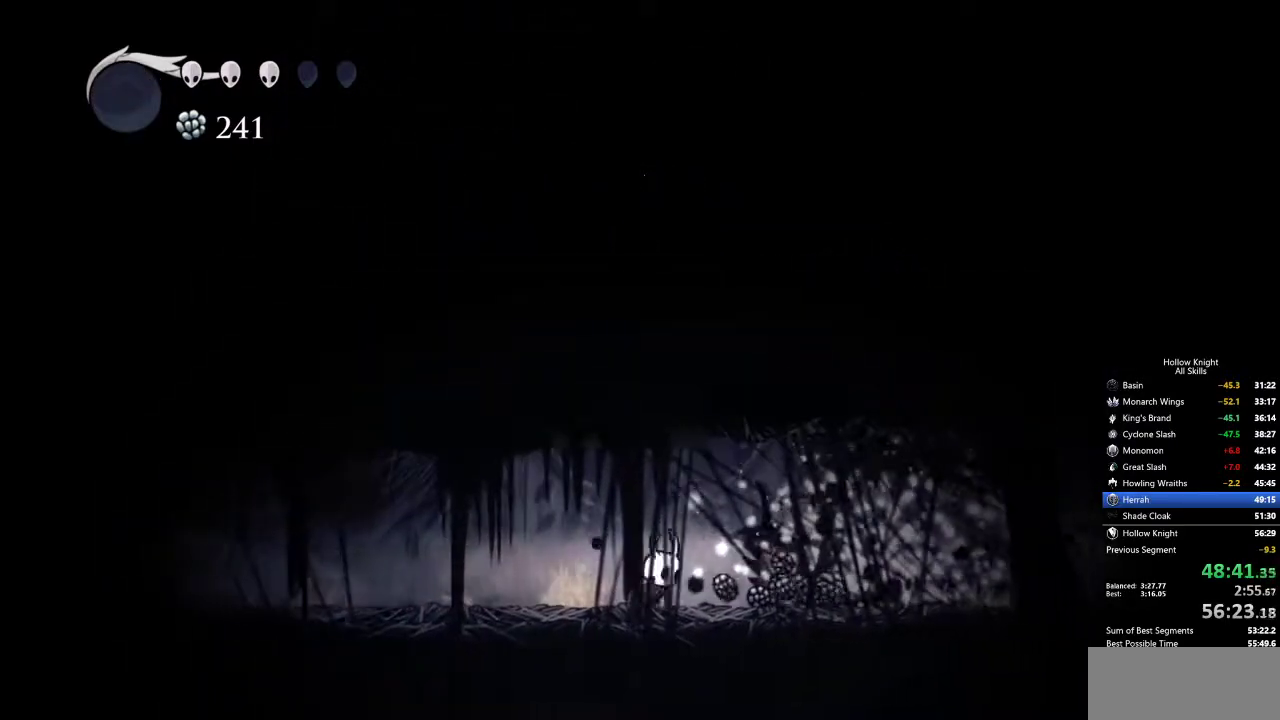
{"keys": ["right"], "events": [[284, "dash", "down"], [434, "dash", "up"]]}